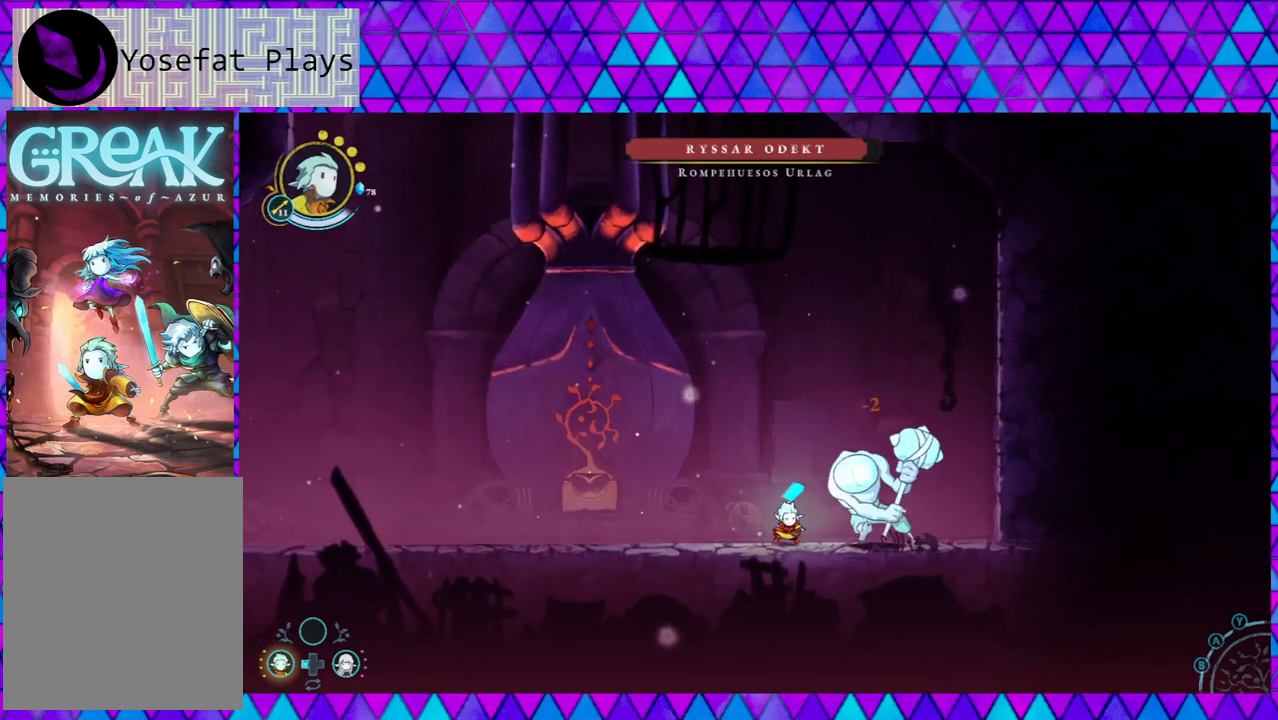
Gameplay with a controller (Nintendo layout); each line is a JSON object with the inputs held at the frame after it. "events" lists button and stick changes between this image and that frame as [ms after this image, input, new state], when the widget could be followed in between. Not read: L3 R3.
{"buttons": ["B"], "left_stick": "left", "right_stick": "center", "events": [[233, "B", "down"]]}
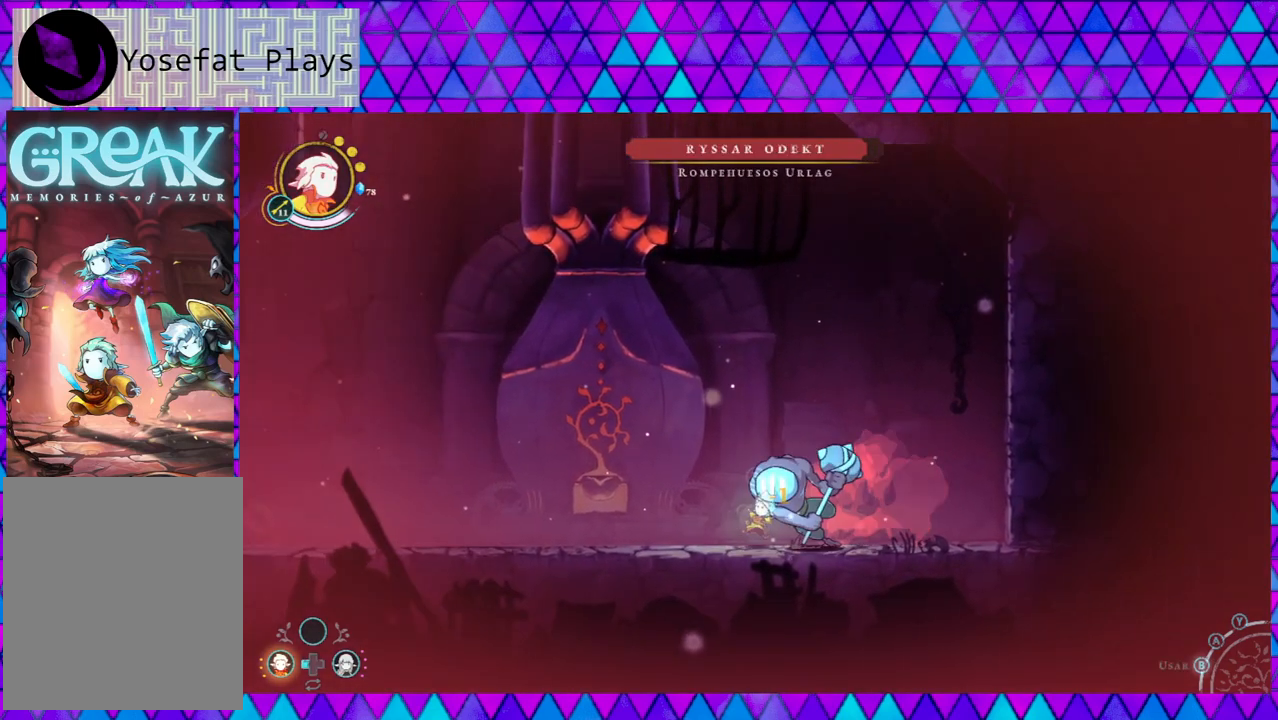
{"buttons": [], "left_stick": "left", "right_stick": "center", "events": [[67, "B", "up"], [300, "left_stick", "center"], [450, "left_stick", "left"]]}
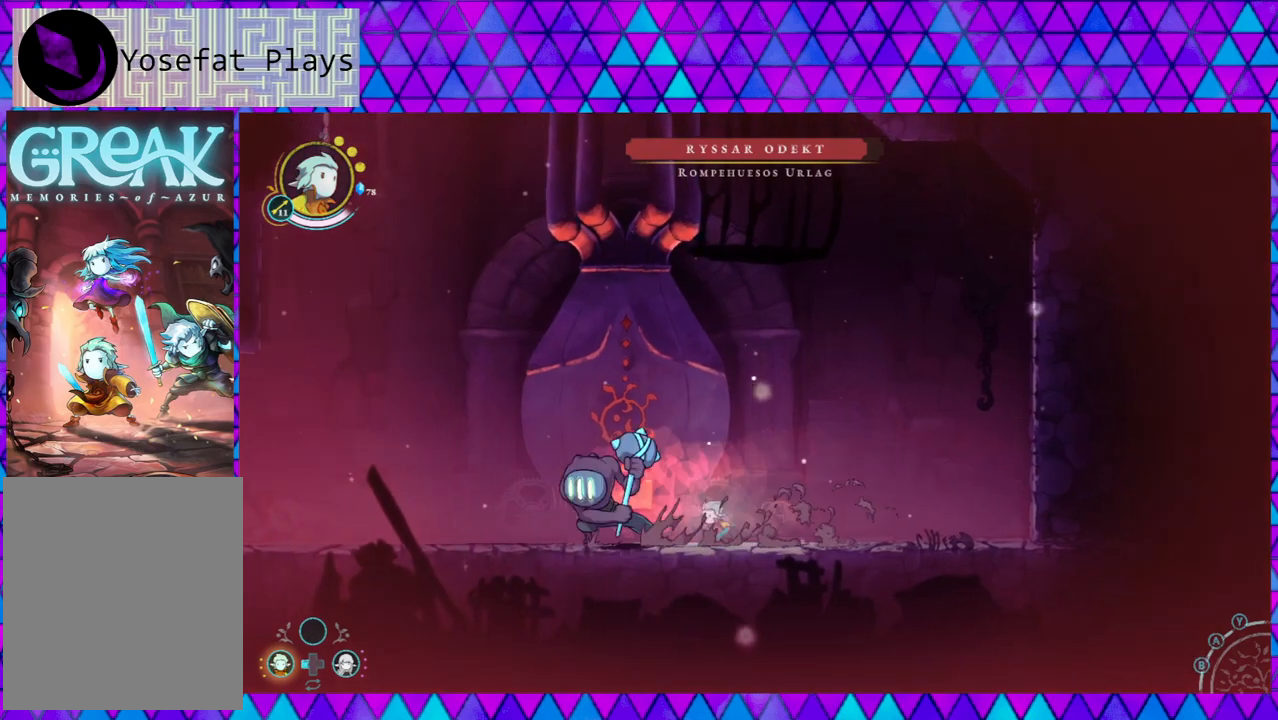
{"buttons": [], "left_stick": "right", "right_stick": "center", "events": [[217, "left_stick", "right"]]}
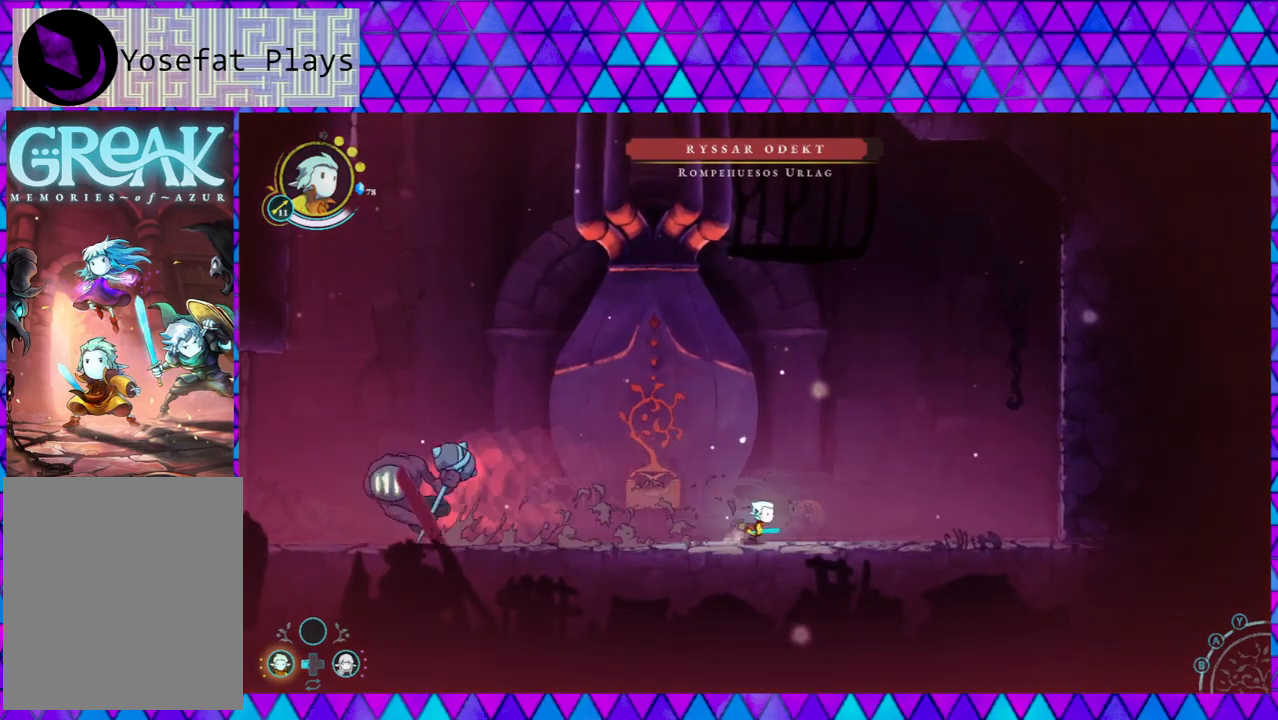
{"buttons": [], "left_stick": "left", "right_stick": "center", "events": [[100, "A", "down"], [183, "left_stick", "center"], [267, "A", "up"], [433, "left_stick", "left"]]}
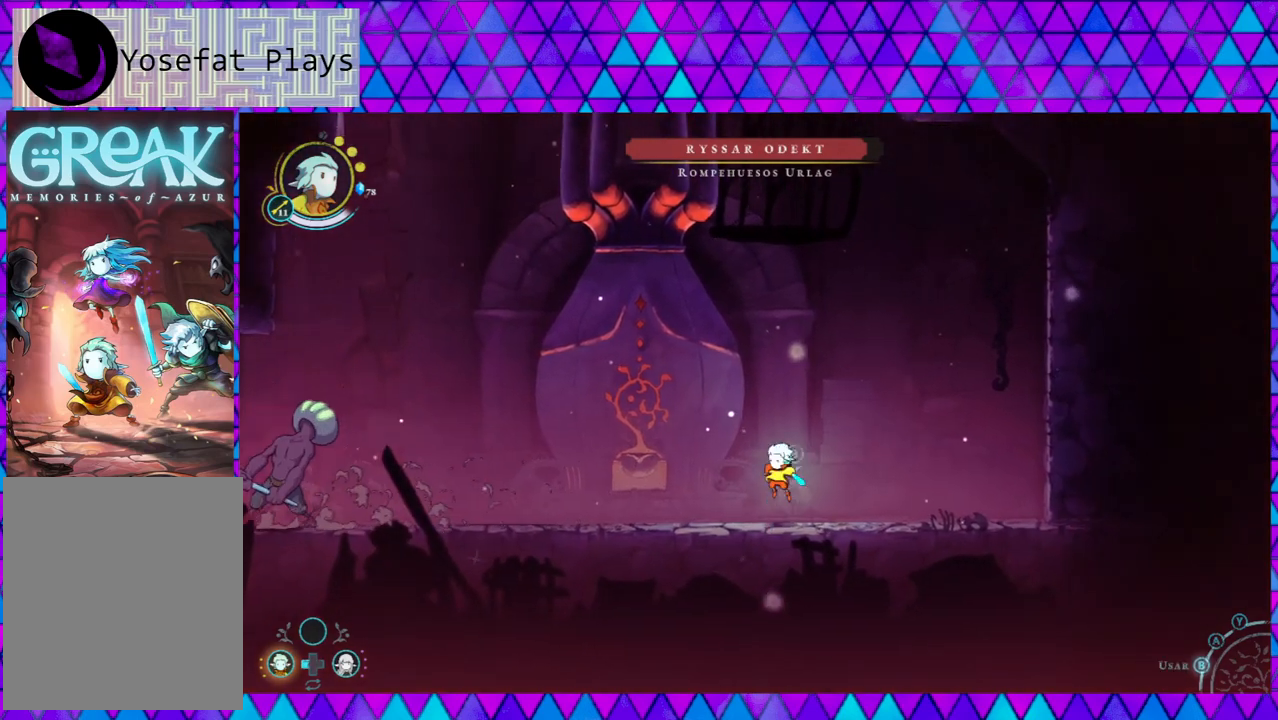
{"buttons": [], "left_stick": "right", "right_stick": "center", "events": [[100, "left_stick", "up-left"], [267, "left_stick", "up-right"], [350, "left_stick", "right"]]}
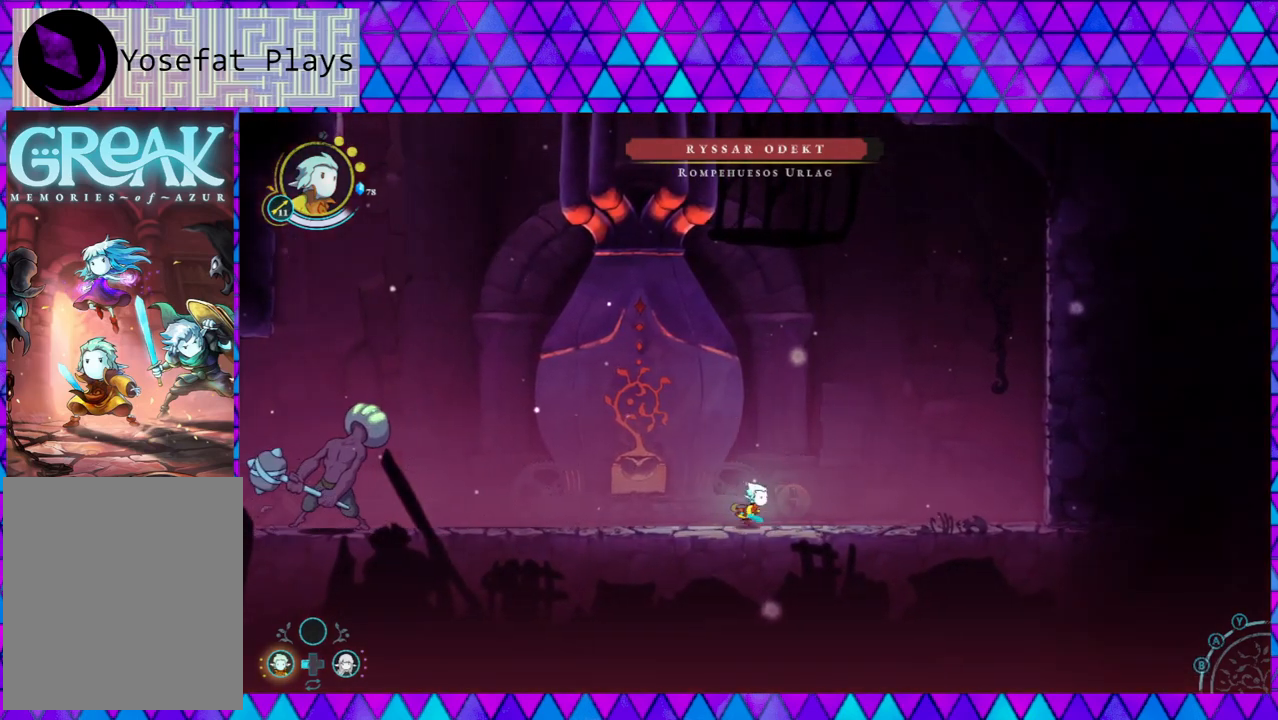
{"buttons": [], "left_stick": "left", "right_stick": "center", "events": [[100, "A", "down"], [100, "left_stick", "center"], [267, "A", "up"], [333, "left_stick", "left"]]}
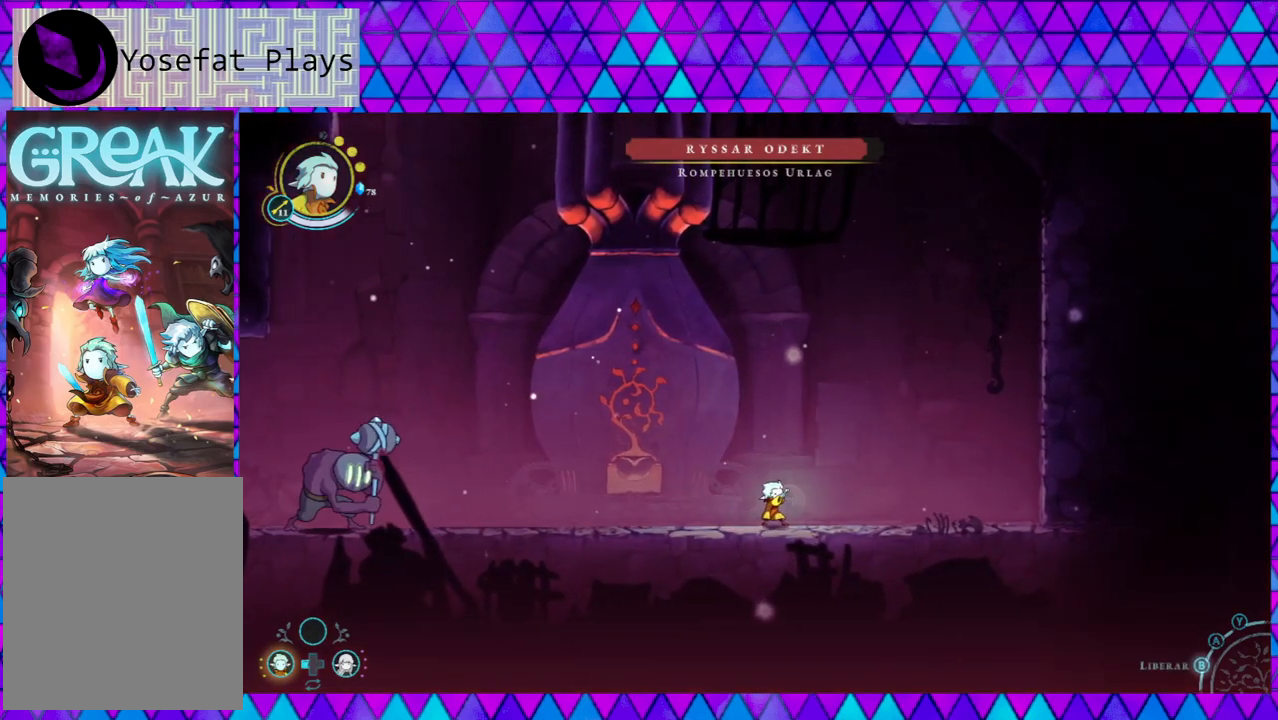
{"buttons": [], "left_stick": "down-left", "right_stick": "center", "events": [[50, "left_stick", "down"], [150, "left_stick", "right"], [283, "left_stick", "up-left"], [433, "left_stick", "down-left"]]}
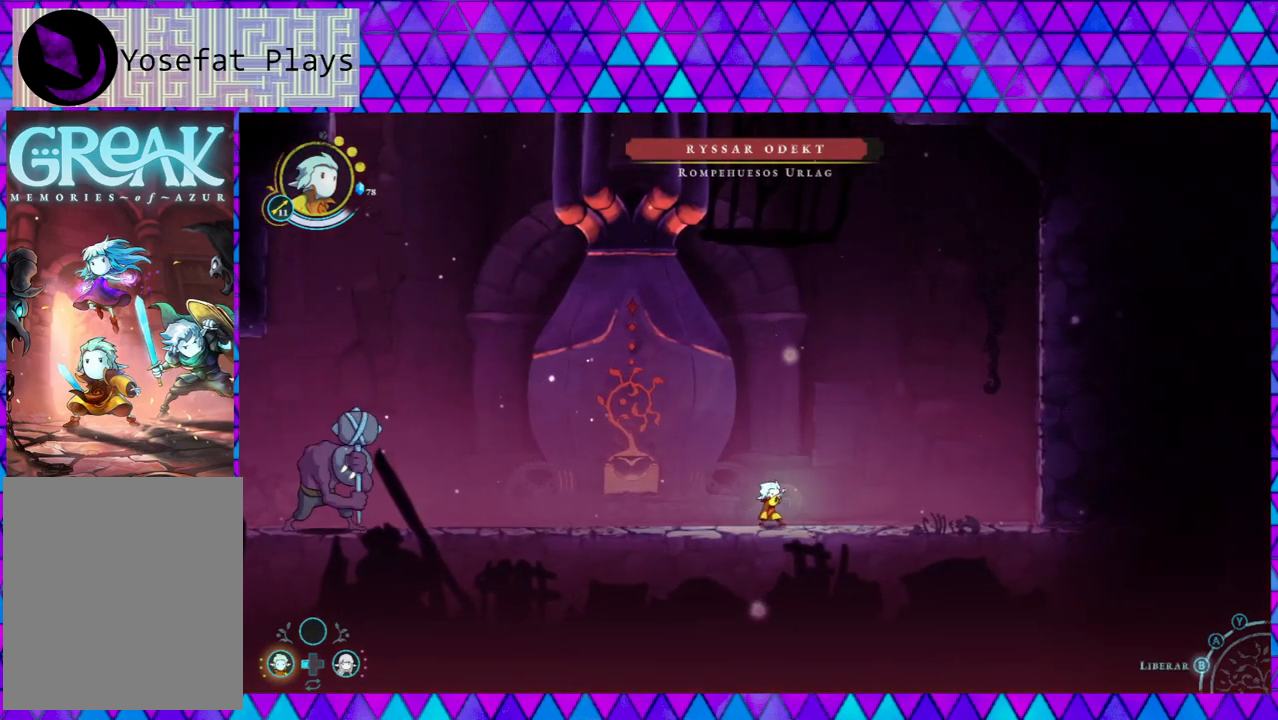
{"buttons": [], "left_stick": "down", "right_stick": "center", "events": [[100, "left_stick", "down-right"], [200, "left_stick", "up-right"], [267, "left_stick", "up-left"], [383, "left_stick", "down-left"], [467, "left_stick", "down"]]}
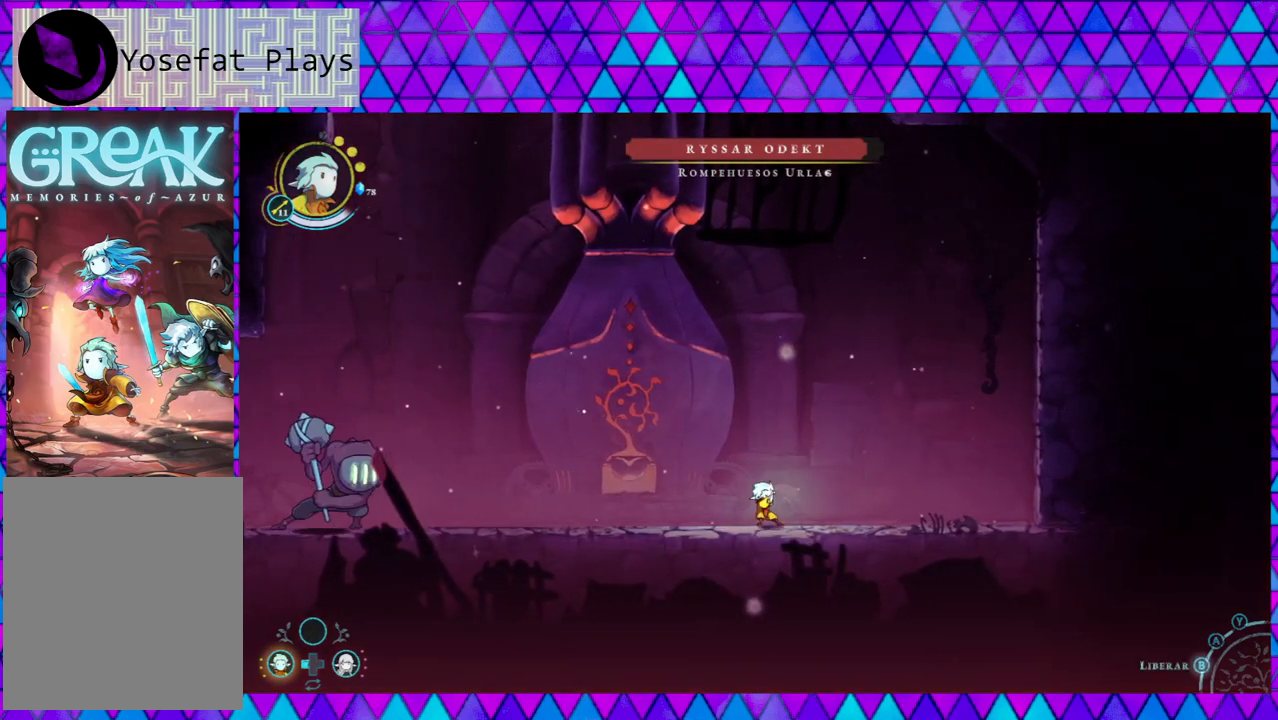
{"buttons": [], "left_stick": "down-right", "right_stick": "center", "events": [[50, "left_stick", "center"], [117, "A", "down"], [117, "B", "down"], [167, "B", "up"], [267, "A", "up"], [300, "left_stick", "down-right"]]}
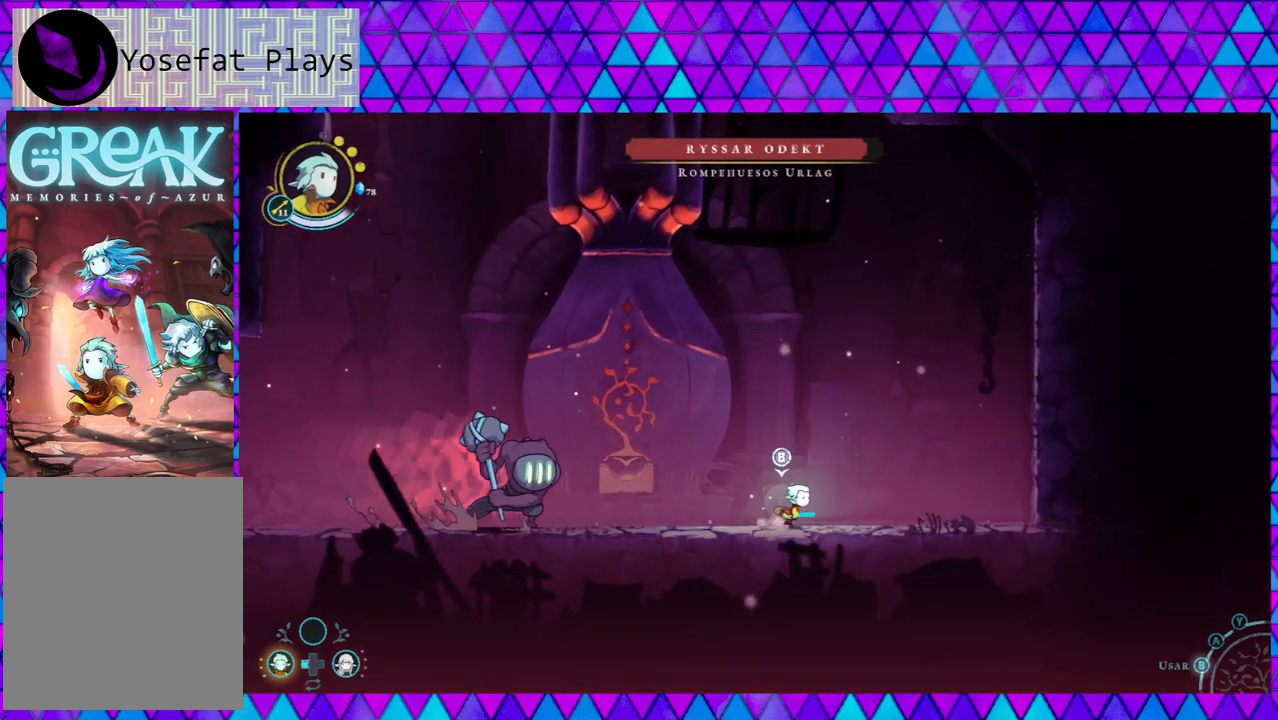
{"buttons": ["B"], "left_stick": "left", "right_stick": "center", "events": [[100, "B", "down"], [300, "left_stick", "left"], [383, "B", "up"], [467, "B", "down"]]}
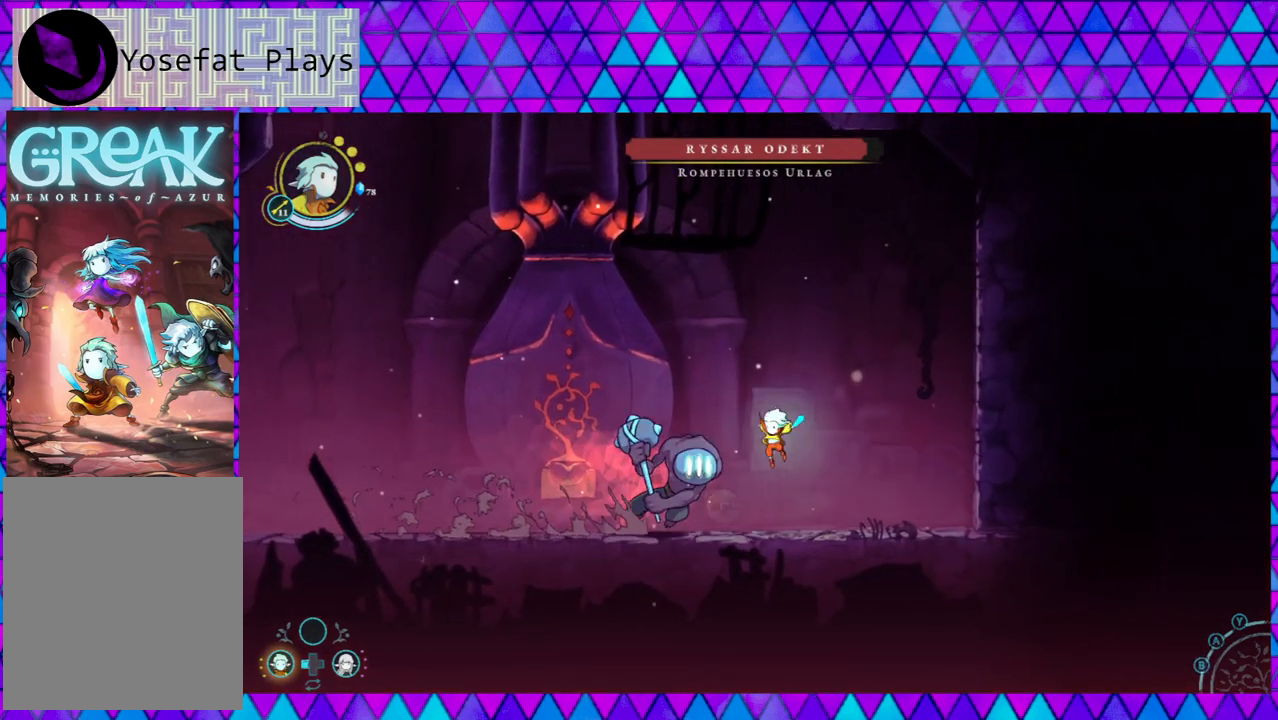
{"buttons": [], "left_stick": "center", "right_stick": "center", "events": [[250, "B", "up"], [467, "left_stick", "center"]]}
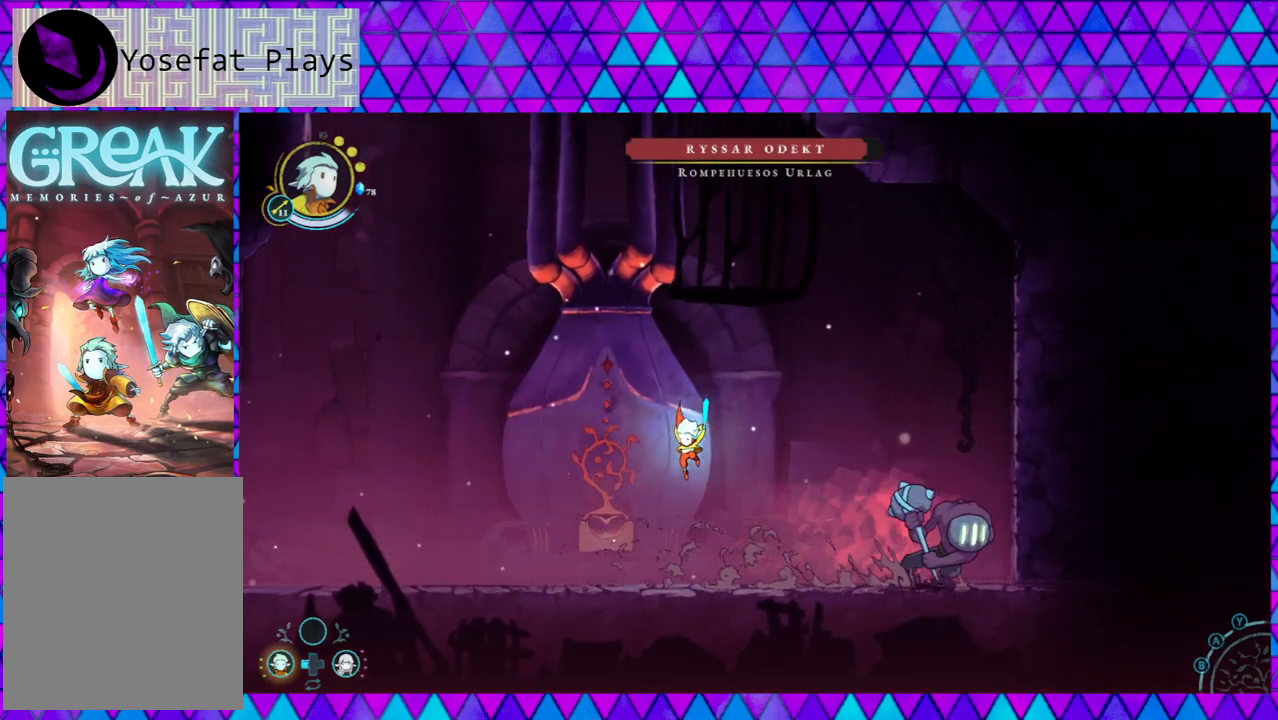
{"buttons": [], "left_stick": "center", "right_stick": "center", "events": [[83, "left_stick", "left"], [333, "left_stick", "center"]]}
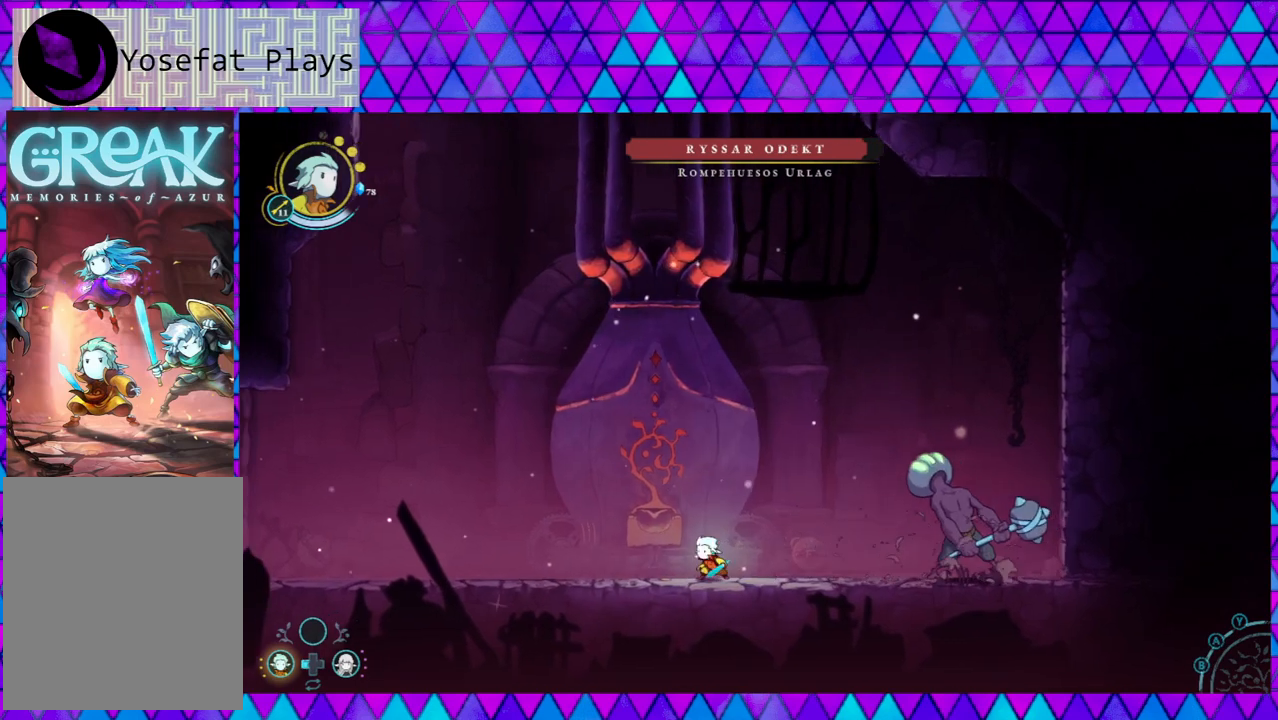
{"buttons": [], "left_stick": "left", "right_stick": "center", "events": [[183, "left_stick", "left"]]}
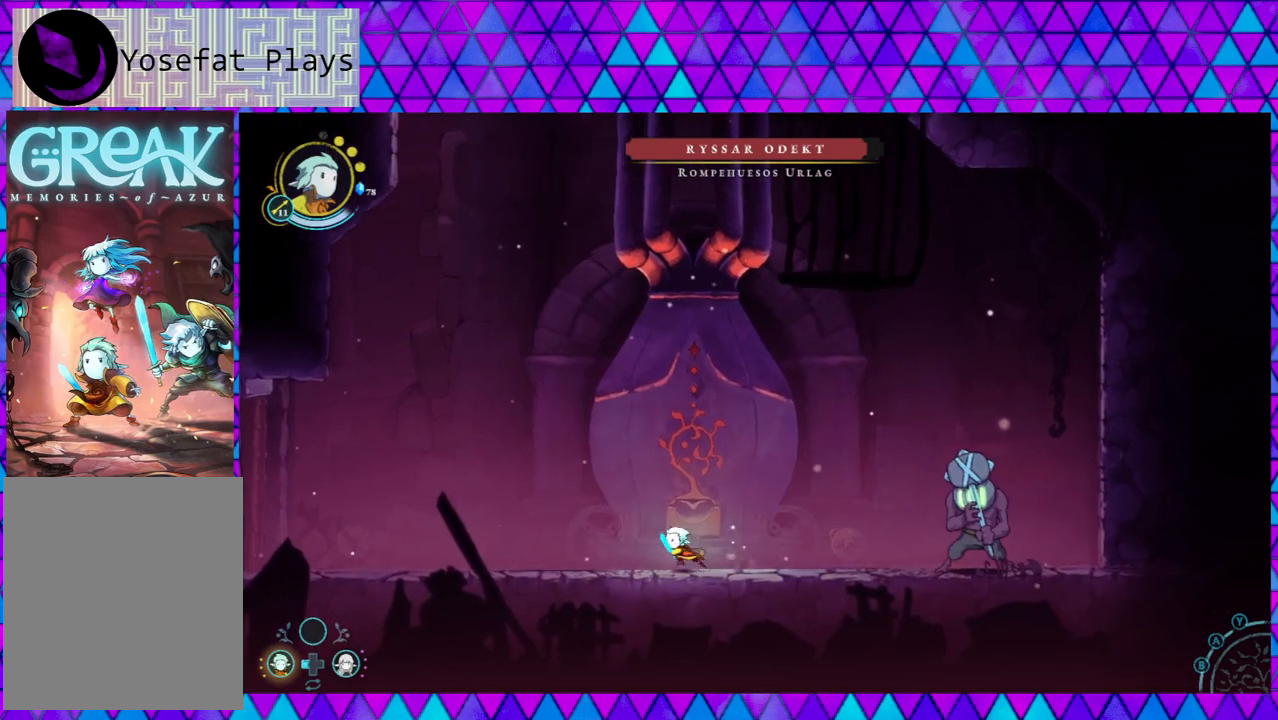
{"buttons": [], "left_stick": "center", "right_stick": "center", "events": [[233, "left_stick", "center"]]}
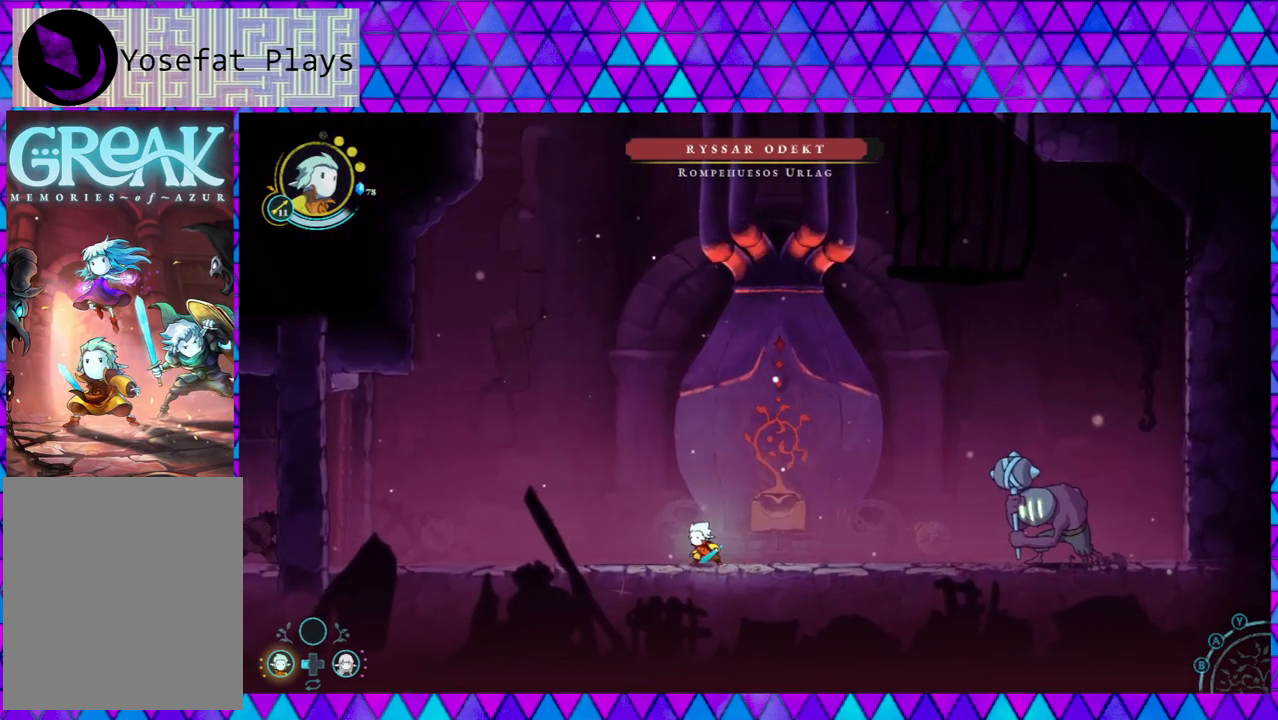
{"buttons": [], "left_stick": "center", "right_stick": "center", "events": []}
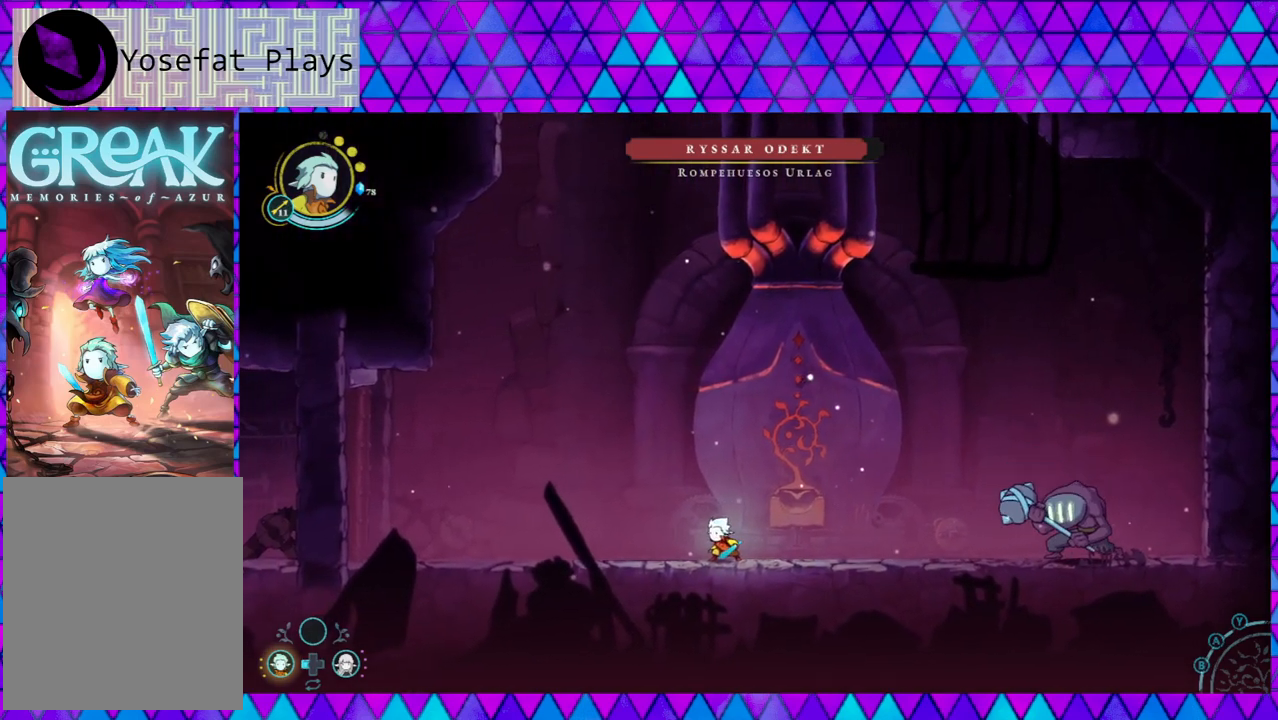
{"buttons": [], "left_stick": "center", "right_stick": "center", "events": []}
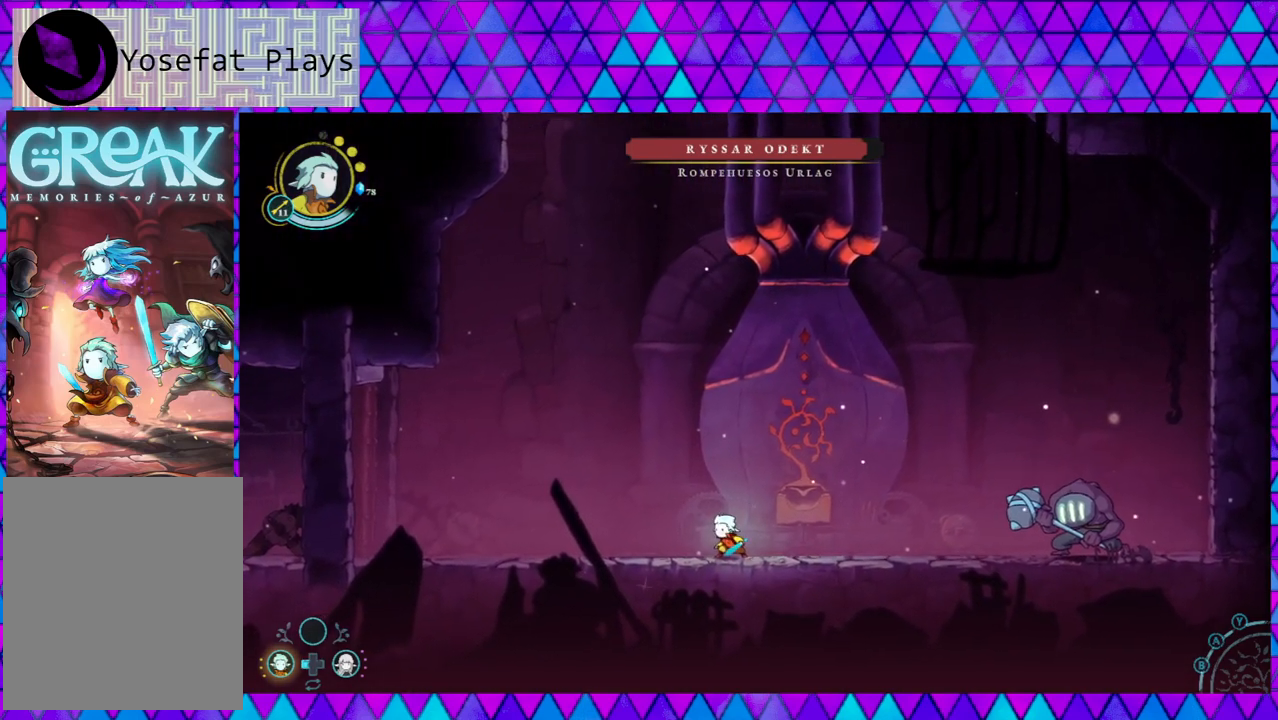
{"buttons": [], "left_stick": "left", "right_stick": "center", "events": [[500, "left_stick", "left"]]}
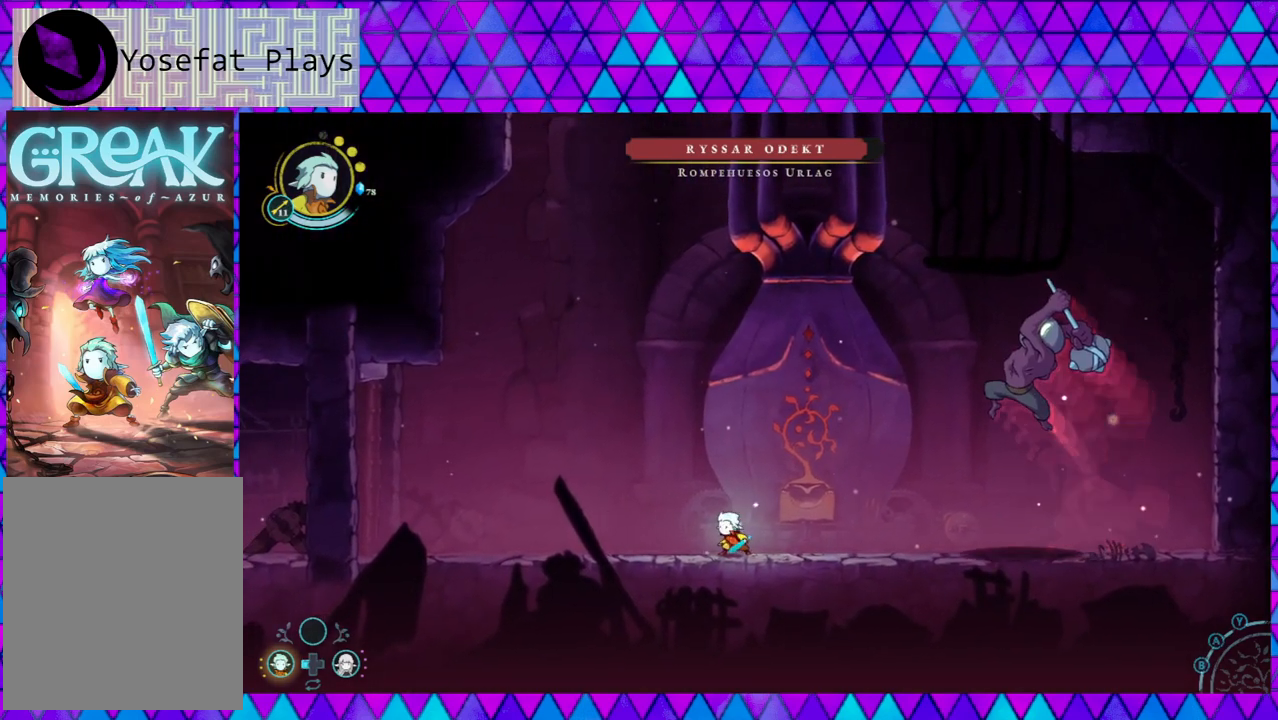
{"buttons": [], "left_stick": "center", "right_stick": "center", "events": [[183, "B", "down"], [500, "B", "up"], [500, "left_stick", "center"]]}
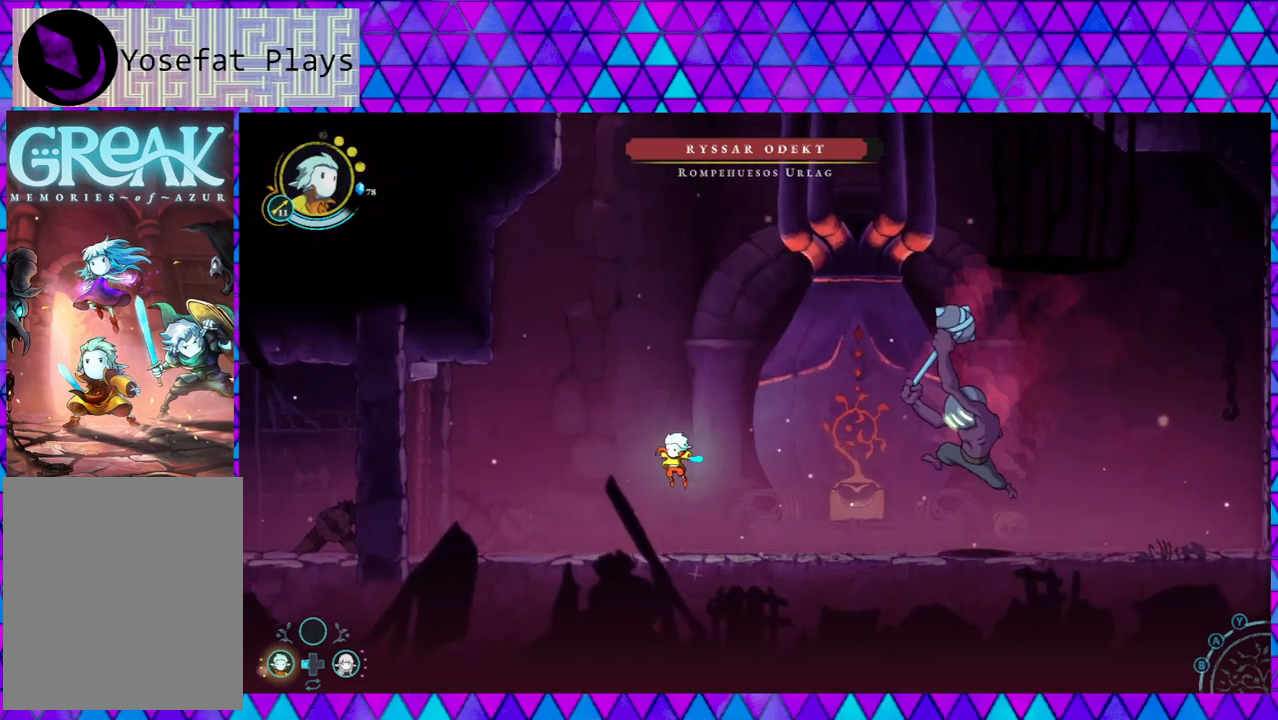
{"buttons": [], "left_stick": "center", "right_stick": "center", "events": []}
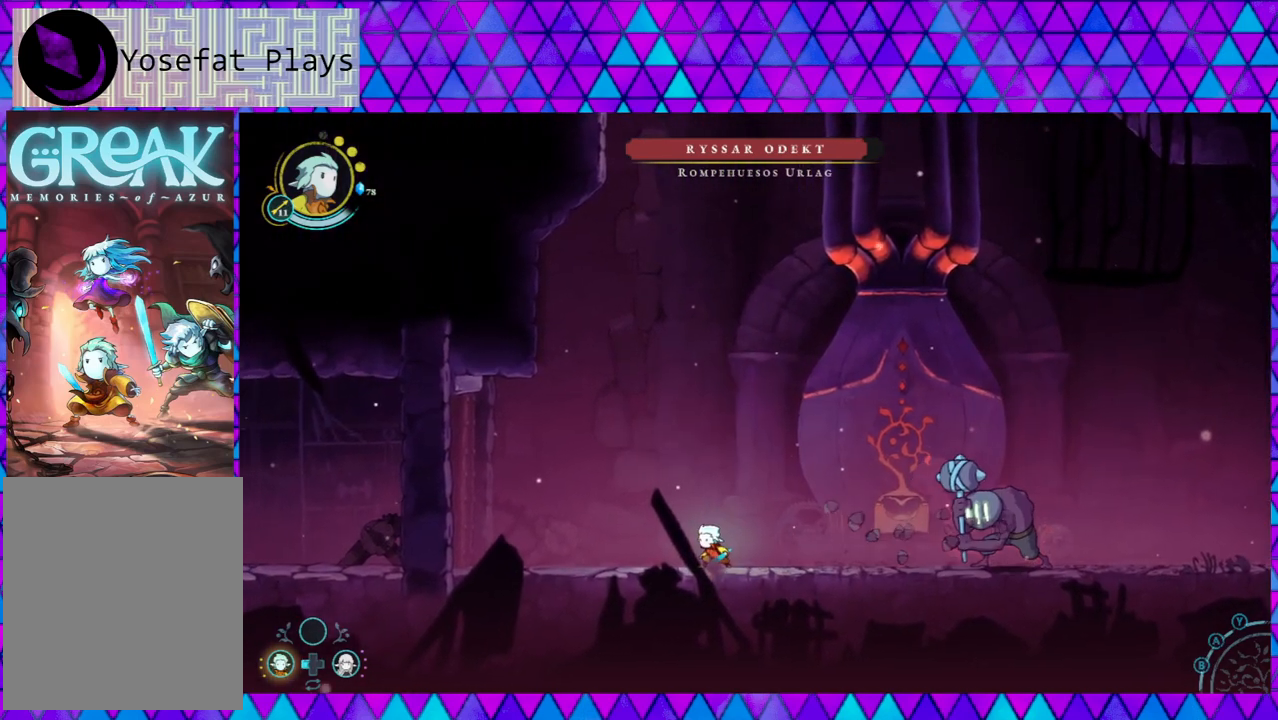
{"buttons": [], "left_stick": "center", "right_stick": "center", "events": []}
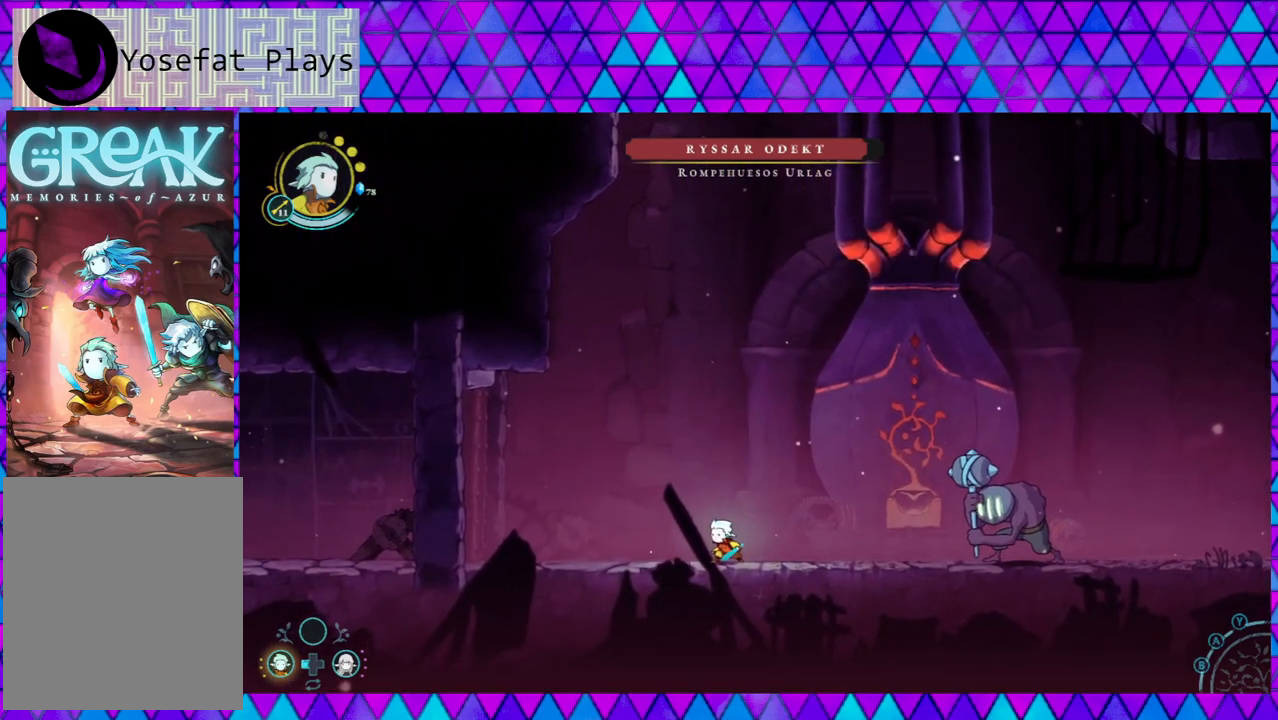
{"buttons": [], "left_stick": "center", "right_stick": "center", "events": [[83, "left_stick", "left"], [317, "left_stick", "center"]]}
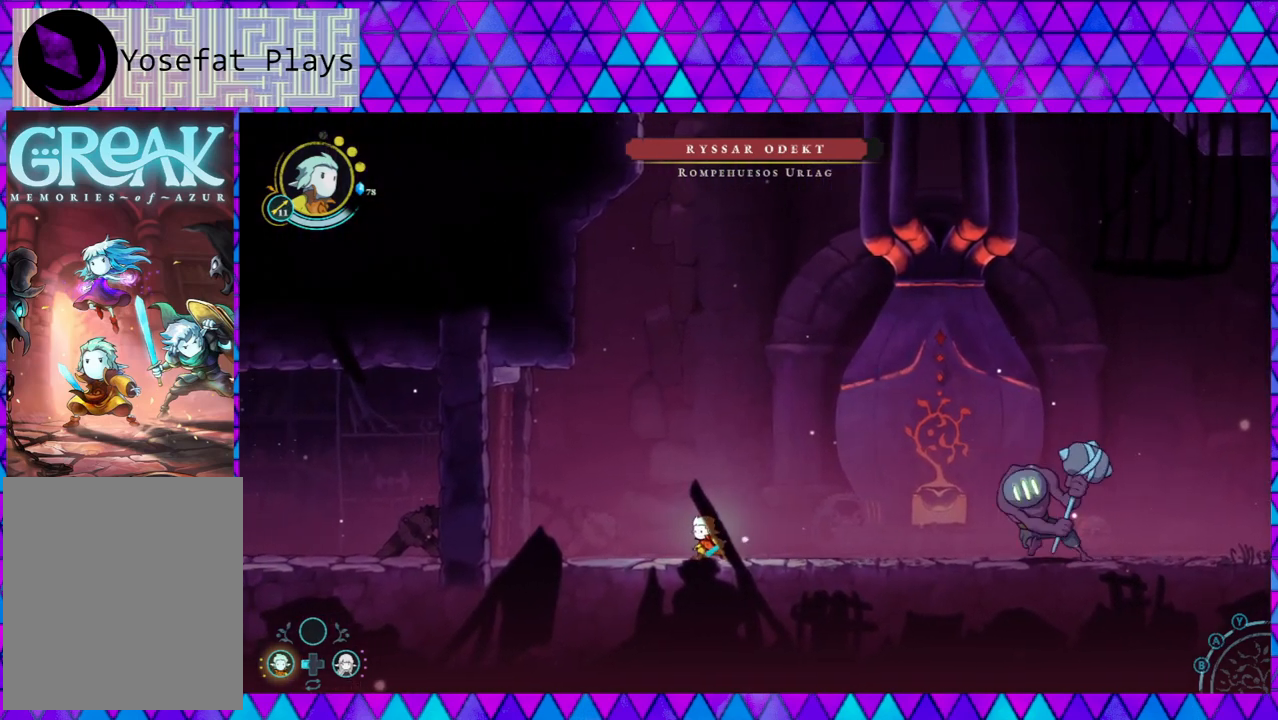
{"buttons": ["B"], "left_stick": "center", "right_stick": "center", "events": [[300, "B", "down"]]}
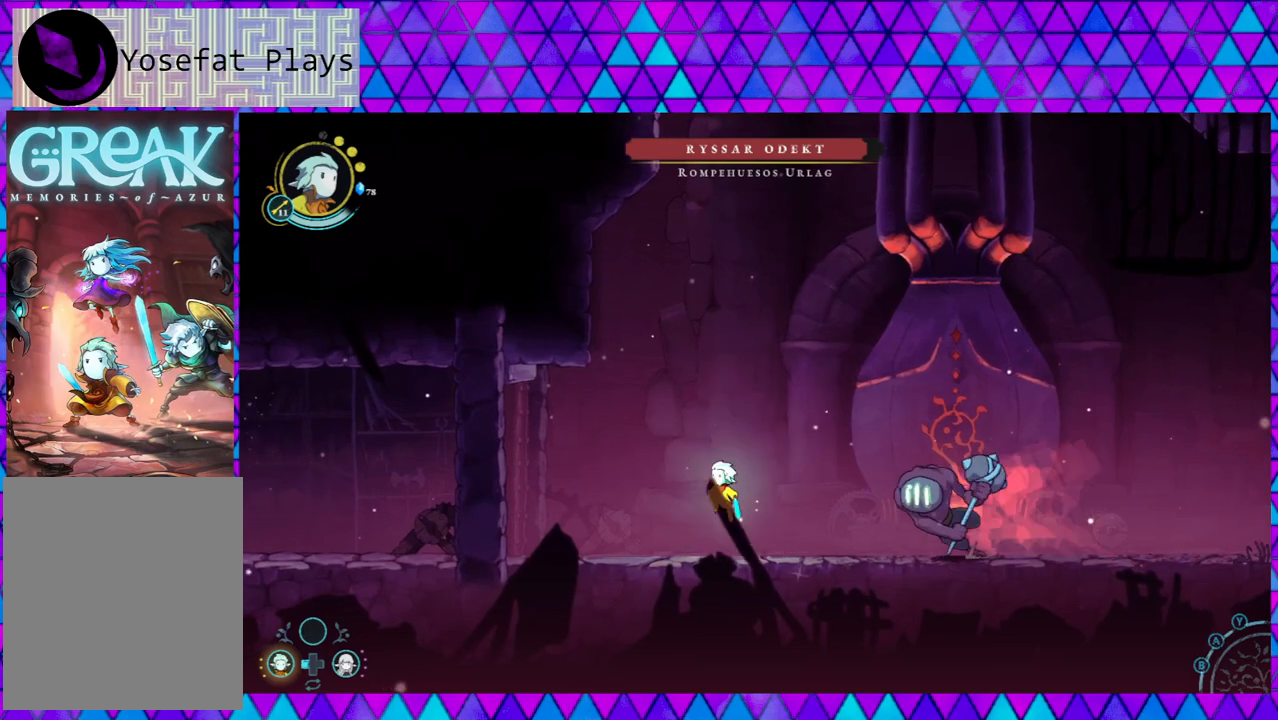
{"buttons": ["B"], "left_stick": "right", "right_stick": "center", "events": [[83, "B", "up"], [133, "B", "down"], [283, "left_stick", "right"]]}
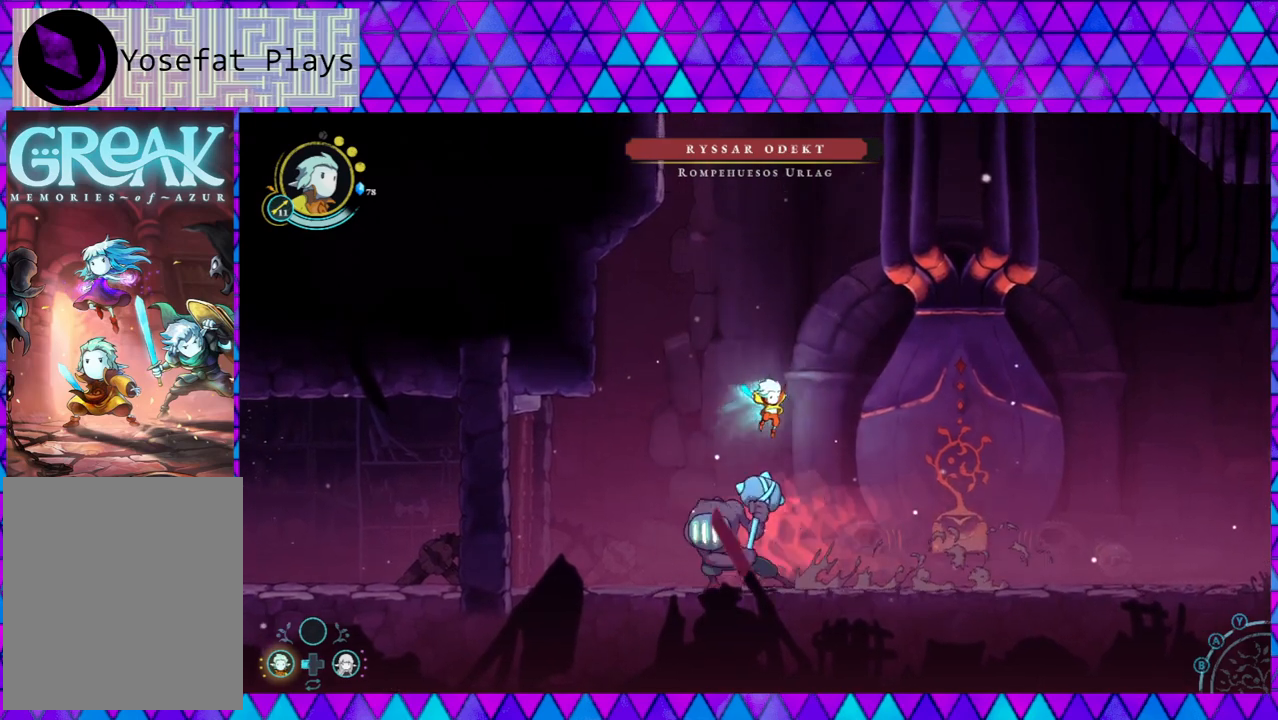
{"buttons": [], "left_stick": "right", "right_stick": "center", "events": [[17, "B", "up"]]}
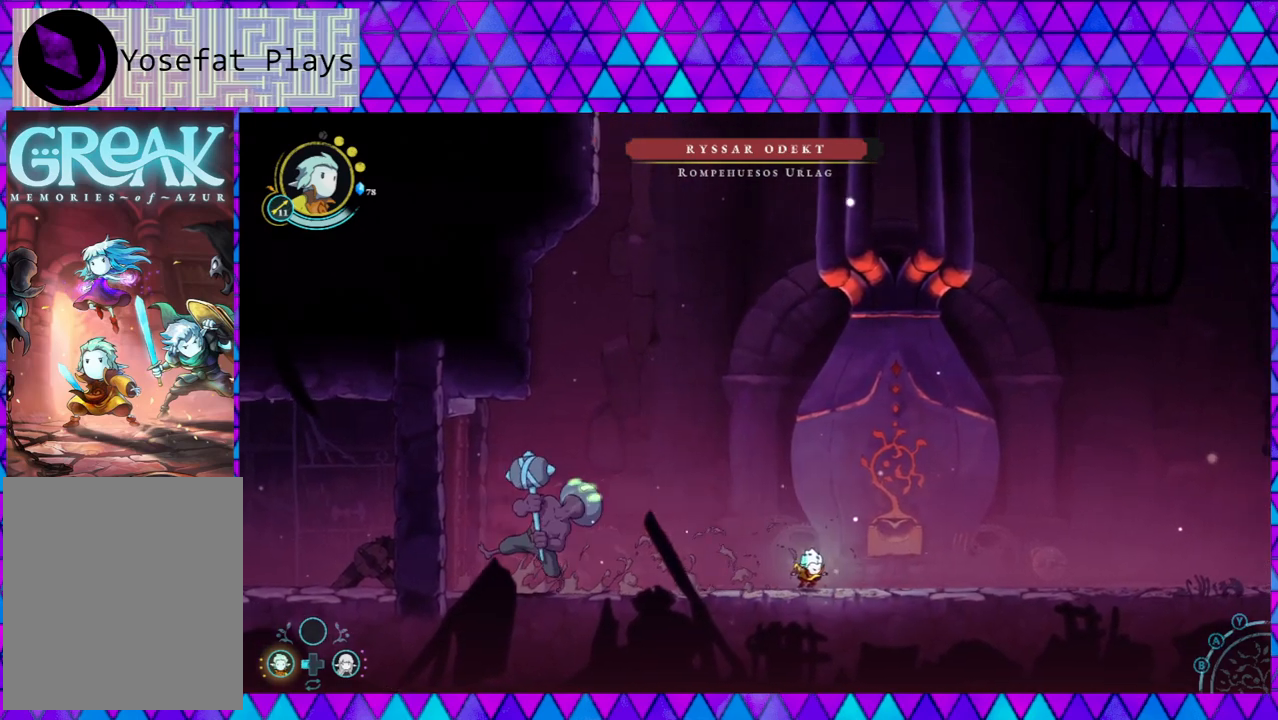
{"buttons": [], "left_stick": "right", "right_stick": "center", "events": []}
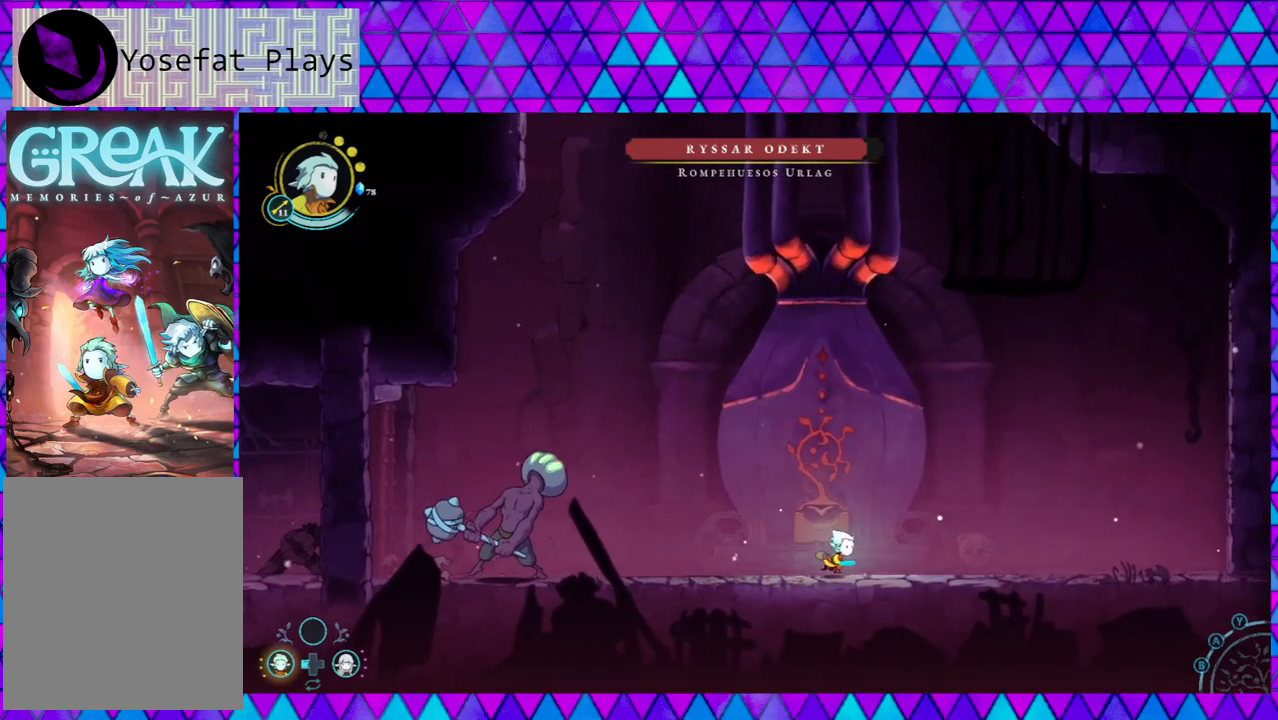
{"buttons": [], "left_stick": "center", "right_stick": "center", "events": [[167, "left_stick", "center"]]}
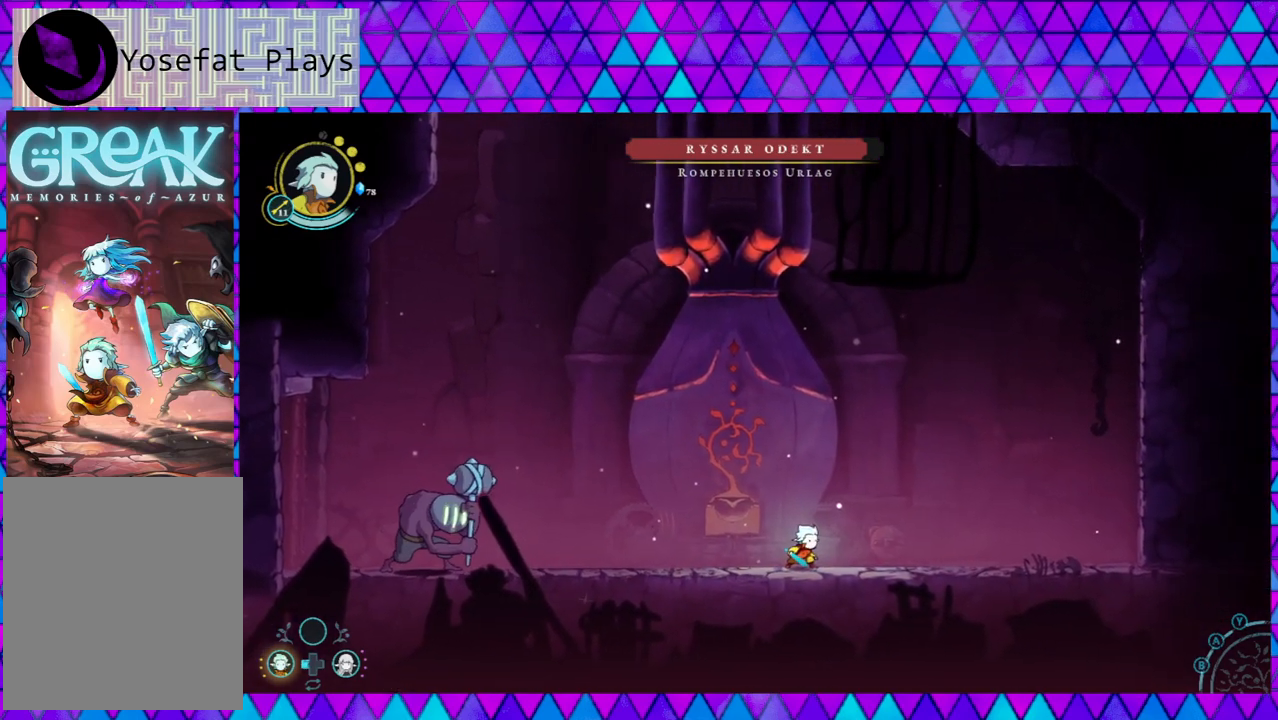
{"buttons": [], "left_stick": "center", "right_stick": "center", "events": []}
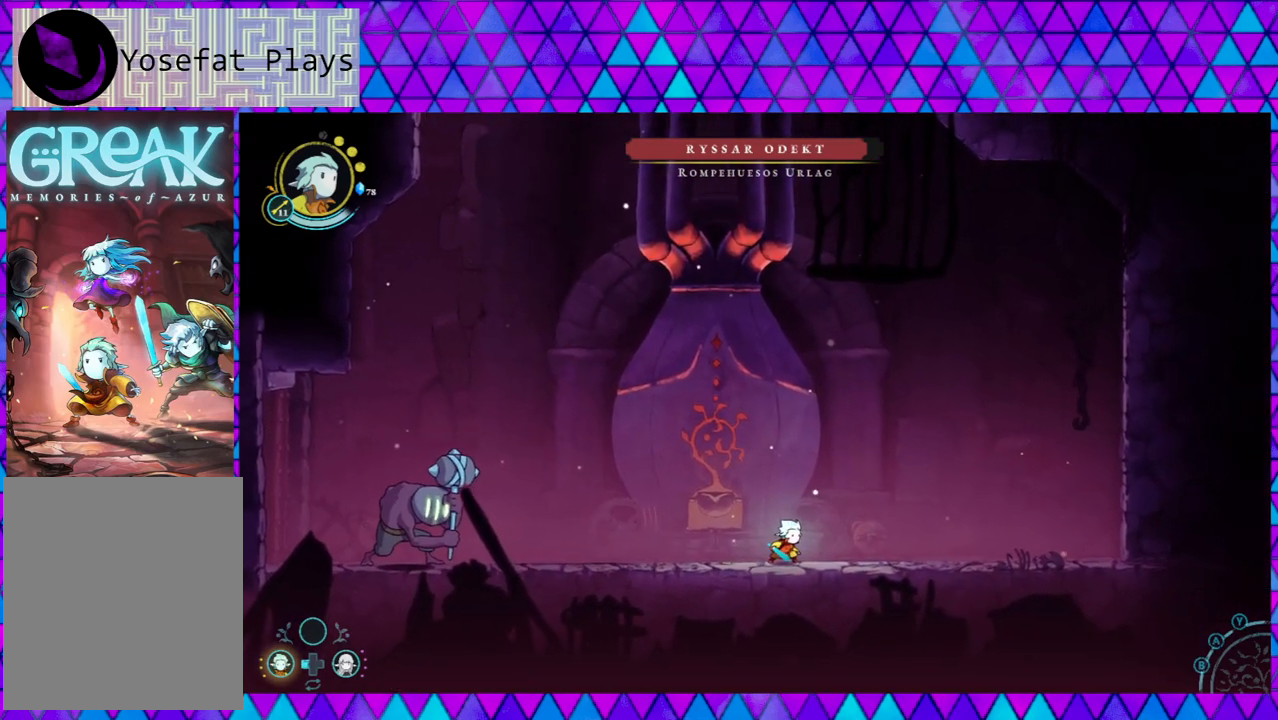
{"buttons": [], "left_stick": "center", "right_stick": "center", "events": []}
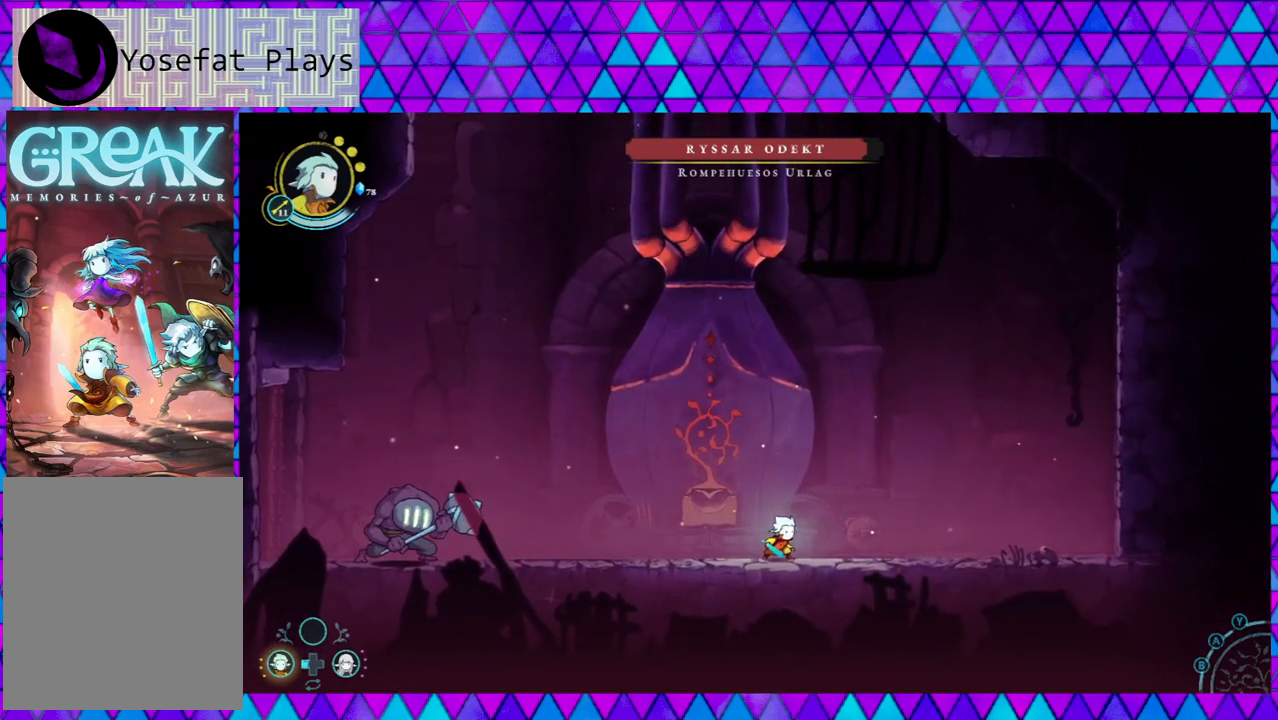
{"buttons": [], "left_stick": "right", "right_stick": "center", "events": [[200, "left_stick", "right"]]}
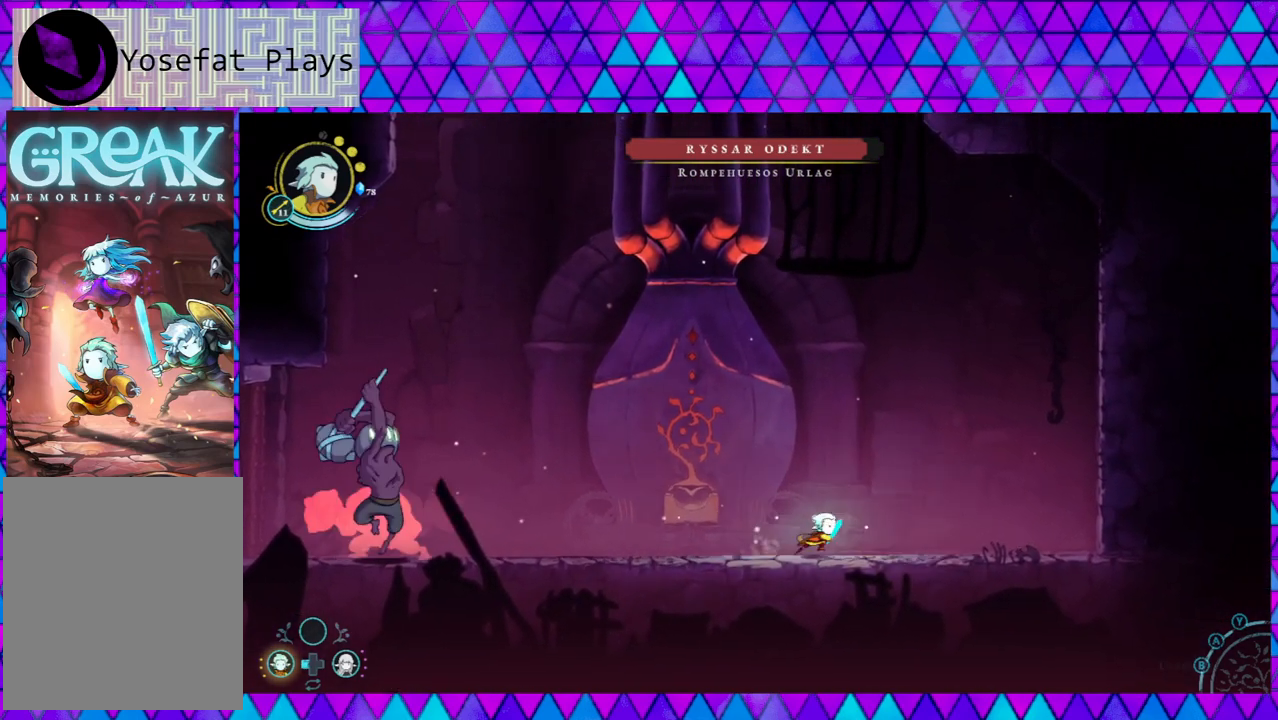
{"buttons": [], "left_stick": "center", "right_stick": "center", "events": [[33, "left_stick", "center"]]}